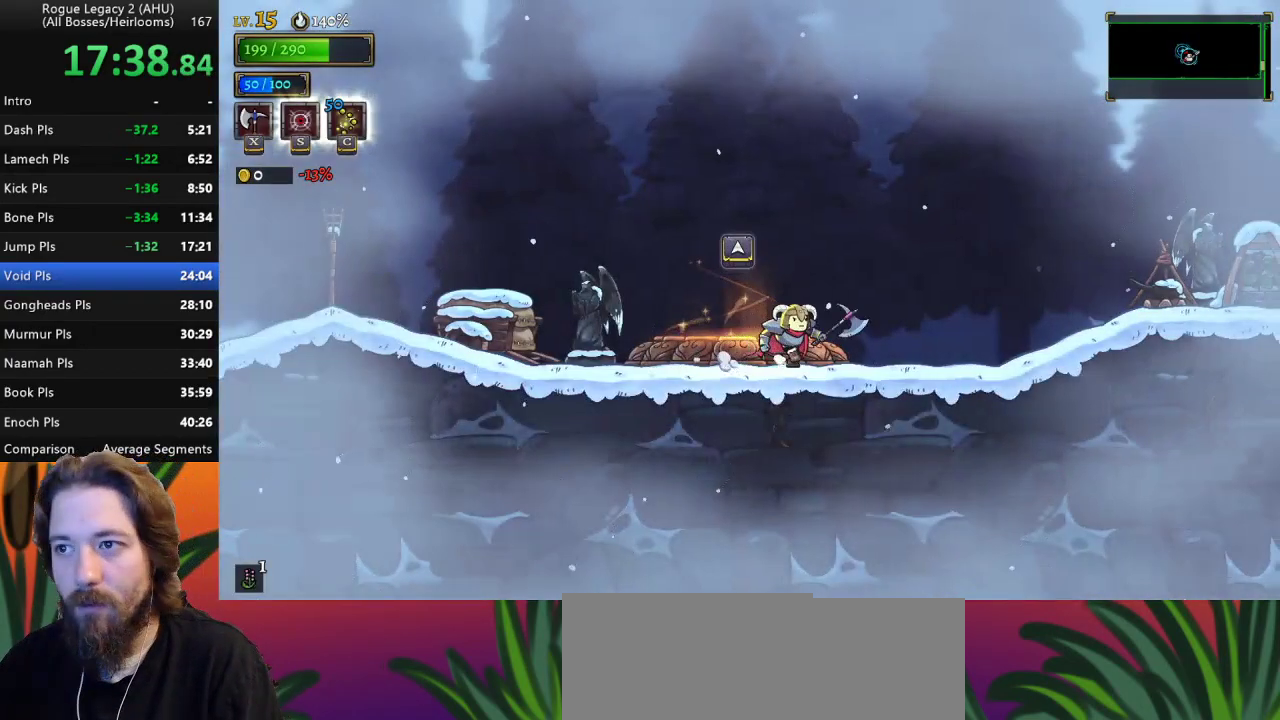
Gameplay with keyboard; each line is a JSON object with the keys held at the frame after it. "events" lists presses ("down") and releases ("up") of "a", "c", "d", "down", "left", "right", "s", "up", "x" and "z" between this image and that frame as [ms after this image, input, new state], when the widget could be followed in between. No other keys are recorded. Mouse input is not recorded. Not read: other_keys.
{"keys": ["right"], "events": [[183, "d", "down"], [367, "d", "up"]]}
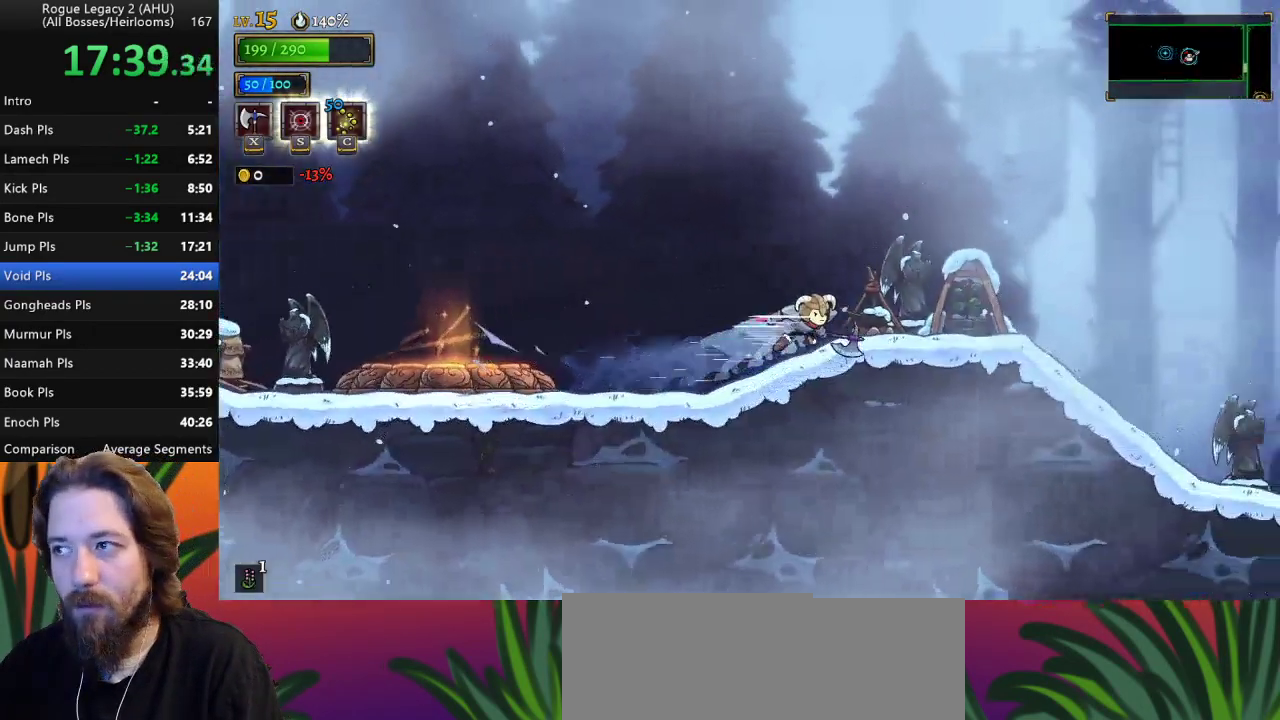
{"keys": ["right"], "events": [[50, "d", "down"], [200, "d", "up"]]}
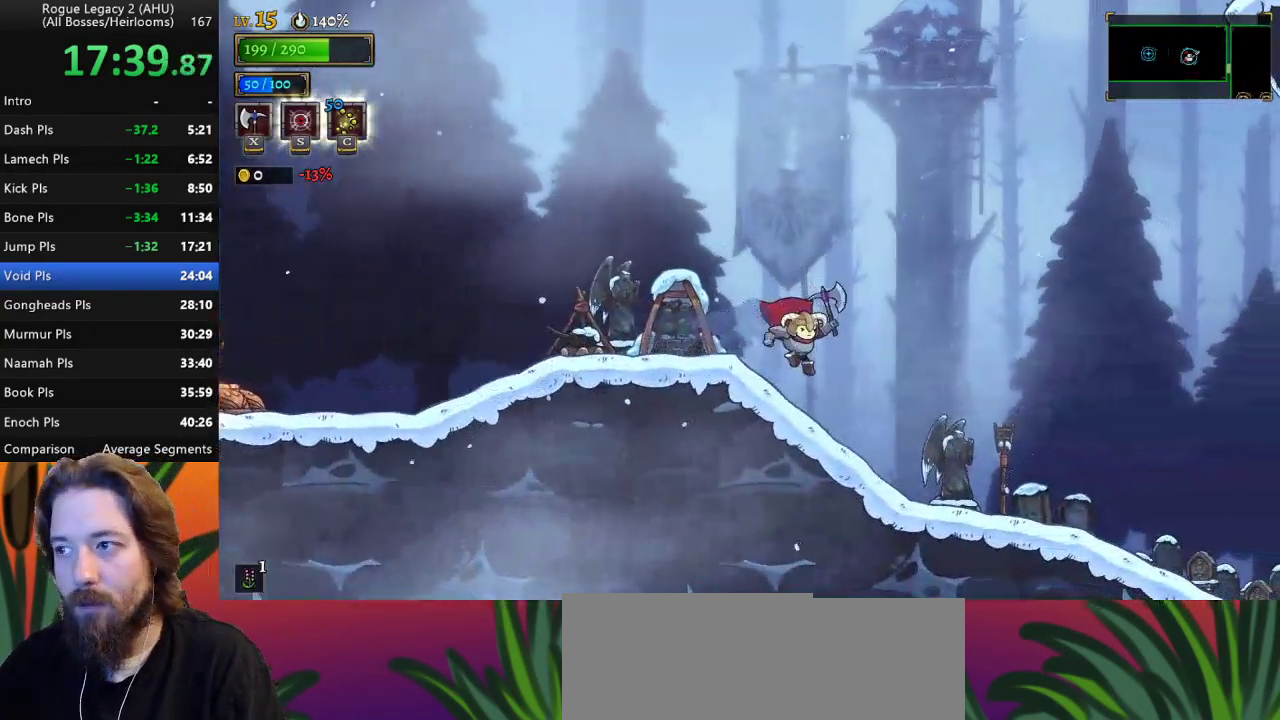
{"keys": ["right"], "events": [[350, "x", "down"], [350, "z", "down"], [450, "x", "up"], [450, "z", "up"]]}
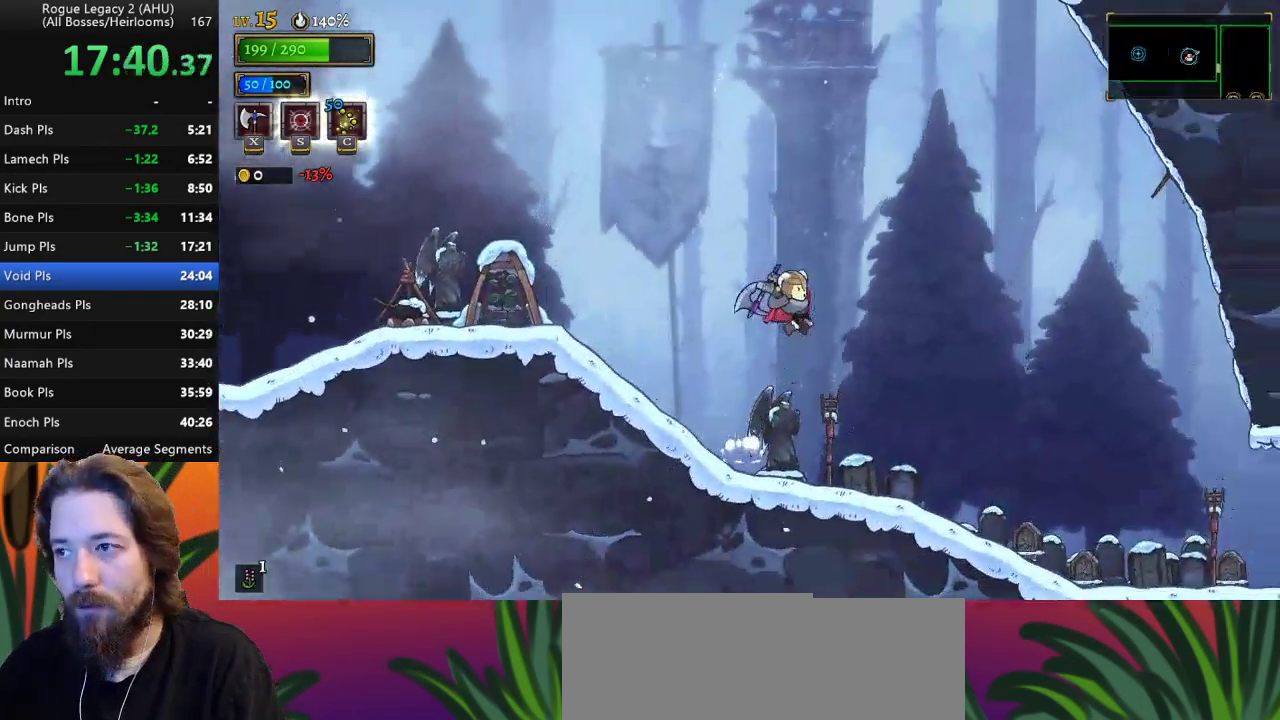
{"keys": ["right"], "events": [[183, "right", "up"], [467, "right", "down"]]}
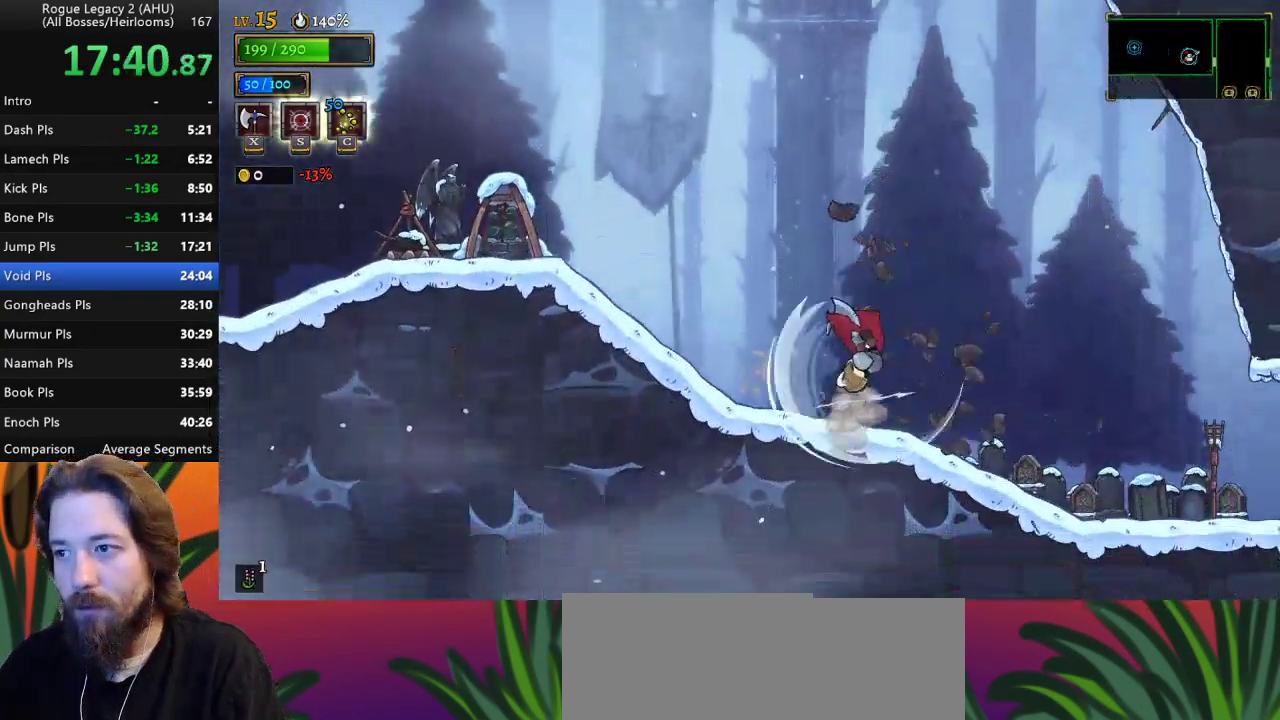
{"keys": ["right"], "events": [[17, "d", "down"], [150, "d", "up"]]}
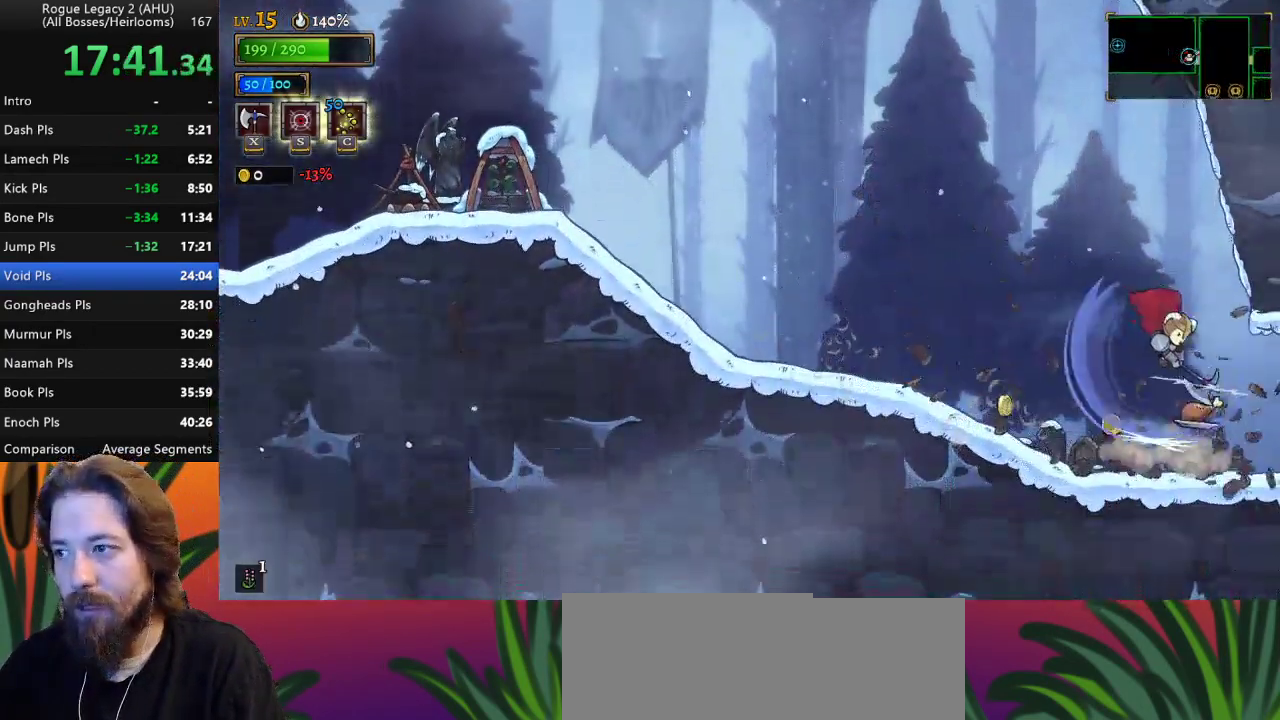
{"keys": ["left"], "events": [[67, "down", "down"], [167, "down", "up"], [217, "right", "up"], [400, "left", "down"]]}
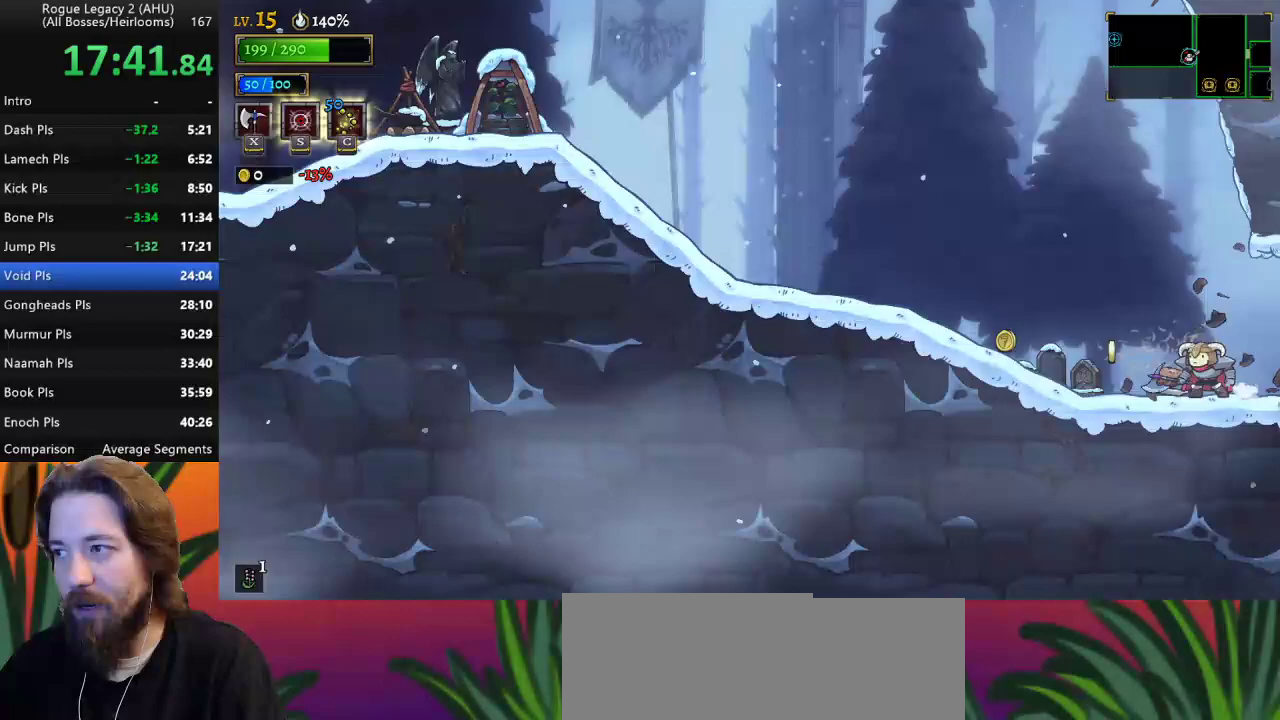
{"keys": ["right"], "events": [[267, "left", "up"], [267, "right", "down"], [317, "d", "down"], [467, "d", "up"]]}
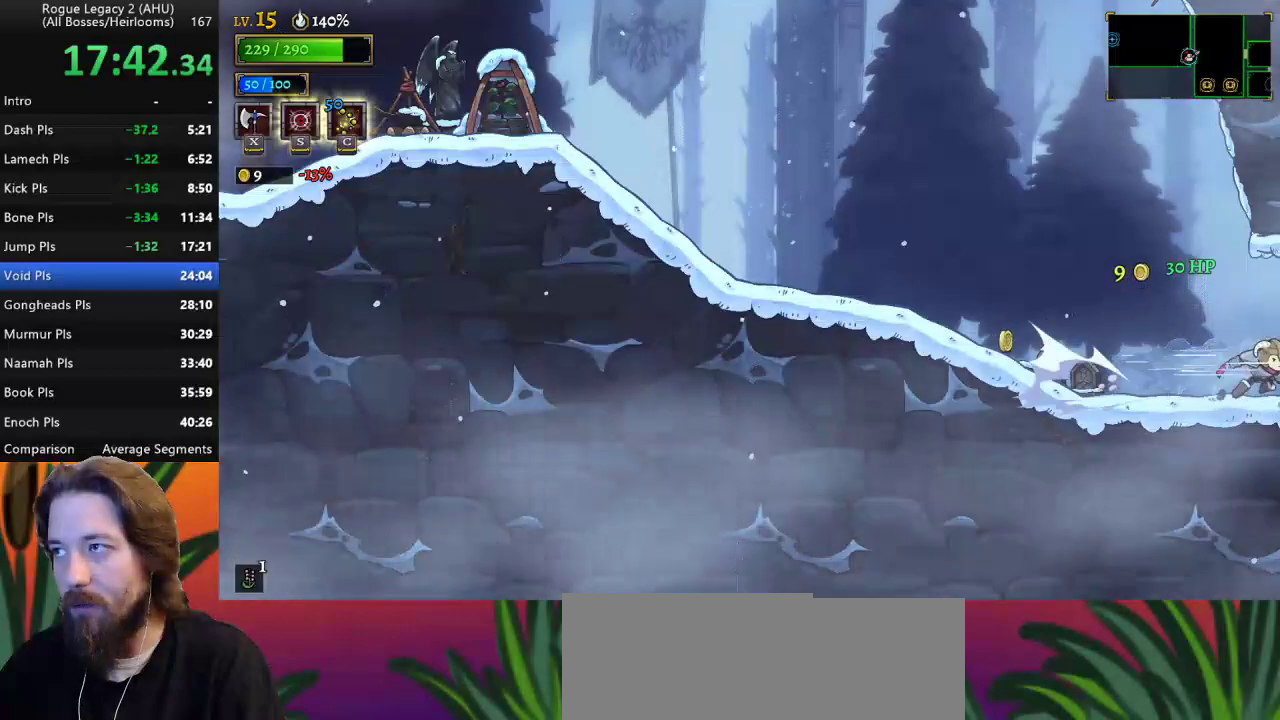
{"keys": [], "events": [[283, "right", "up"]]}
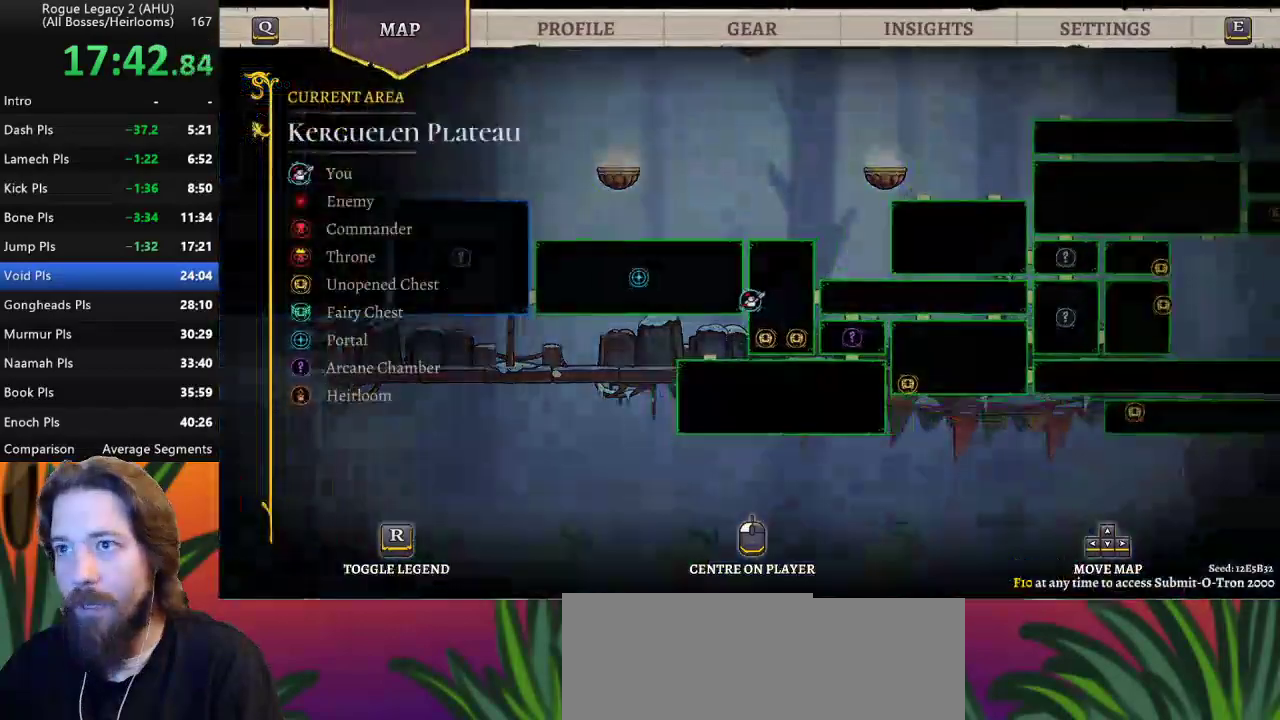
{"keys": ["right"], "events": [[117, "right", "down"], [350, "d", "down"], [450, "d", "up"]]}
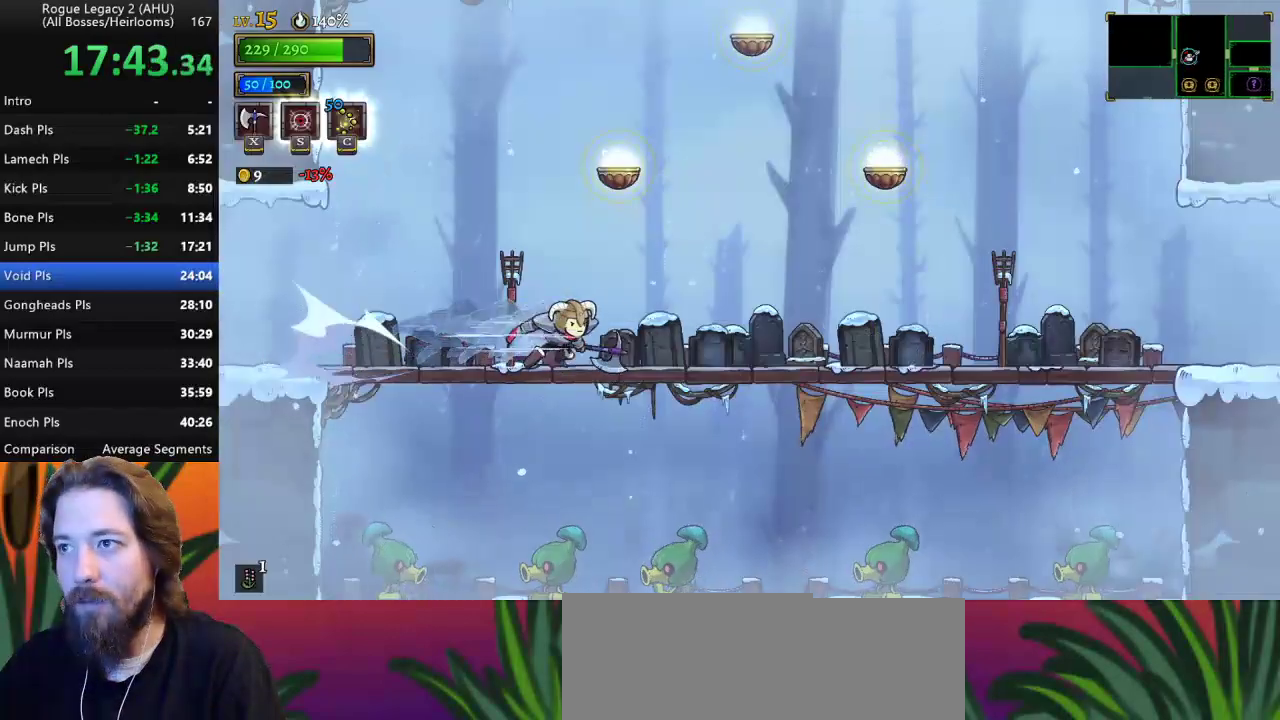
{"keys": ["right"], "events": [[233, "d", "down"], [367, "d", "up"]]}
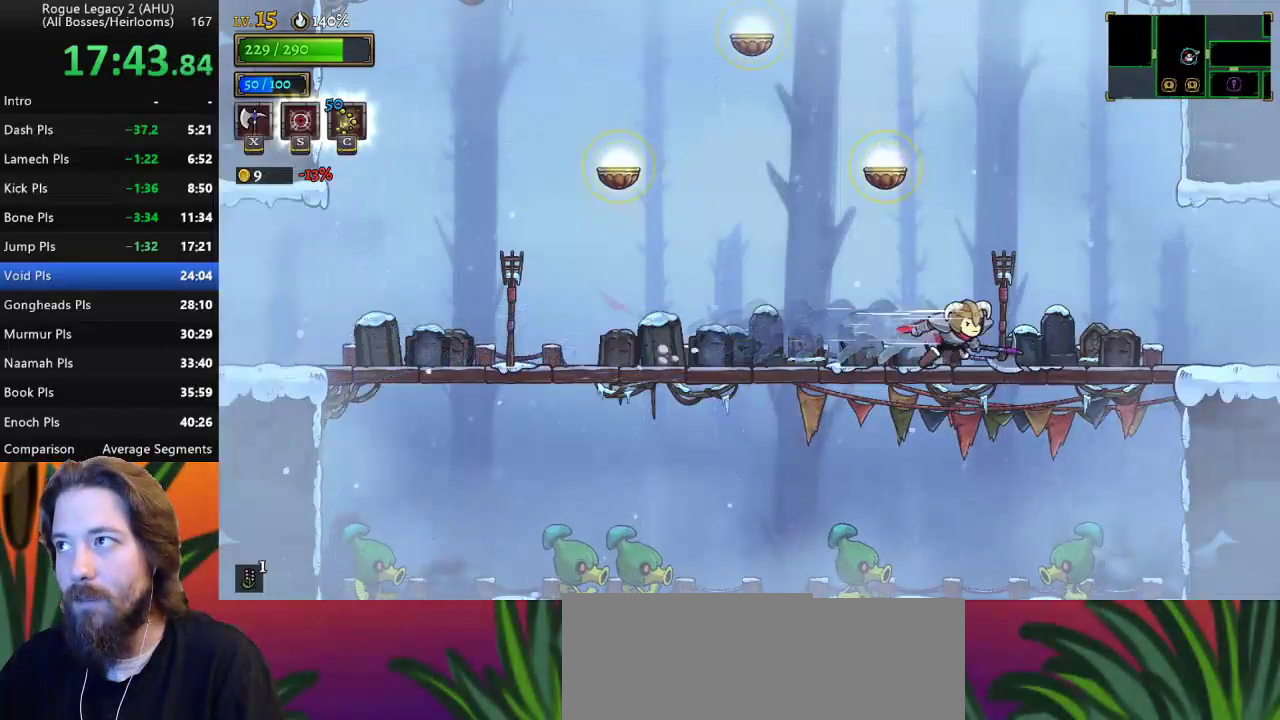
{"keys": ["right"], "events": [[100, "d", "down"], [250, "d", "up"]]}
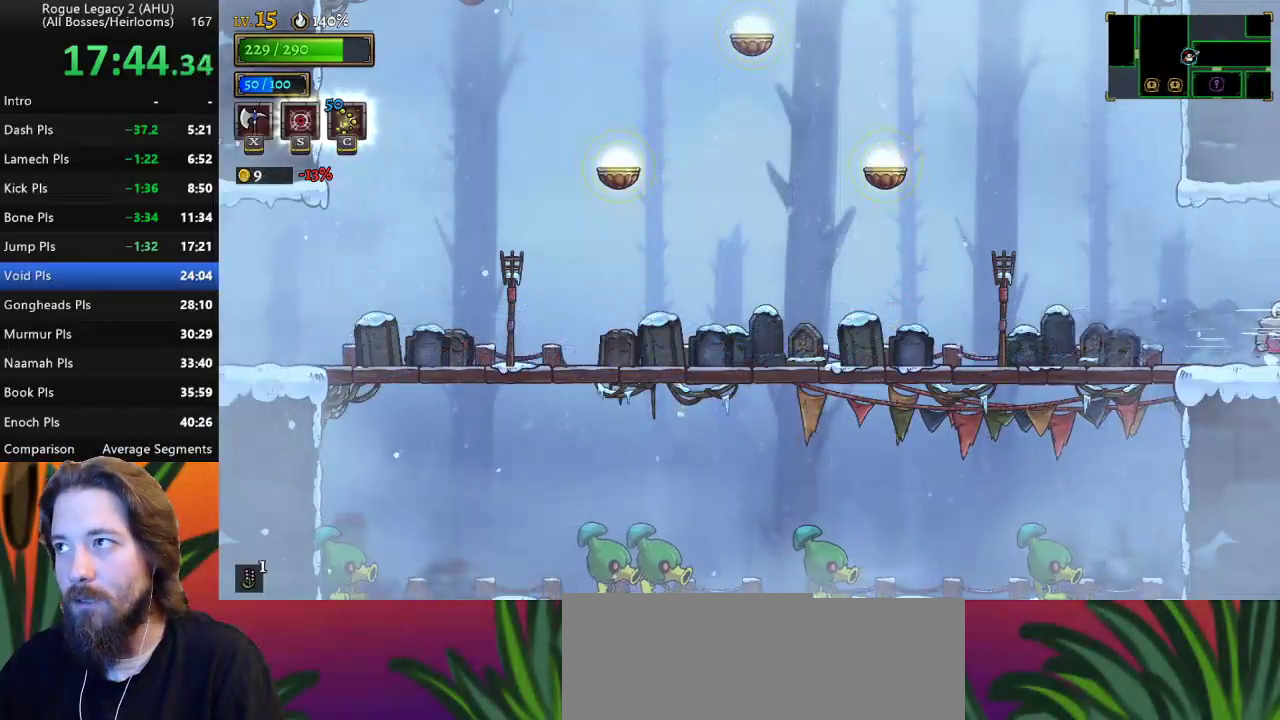
{"keys": ["right"], "events": [[350, "right", "up"], [450, "right", "down"]]}
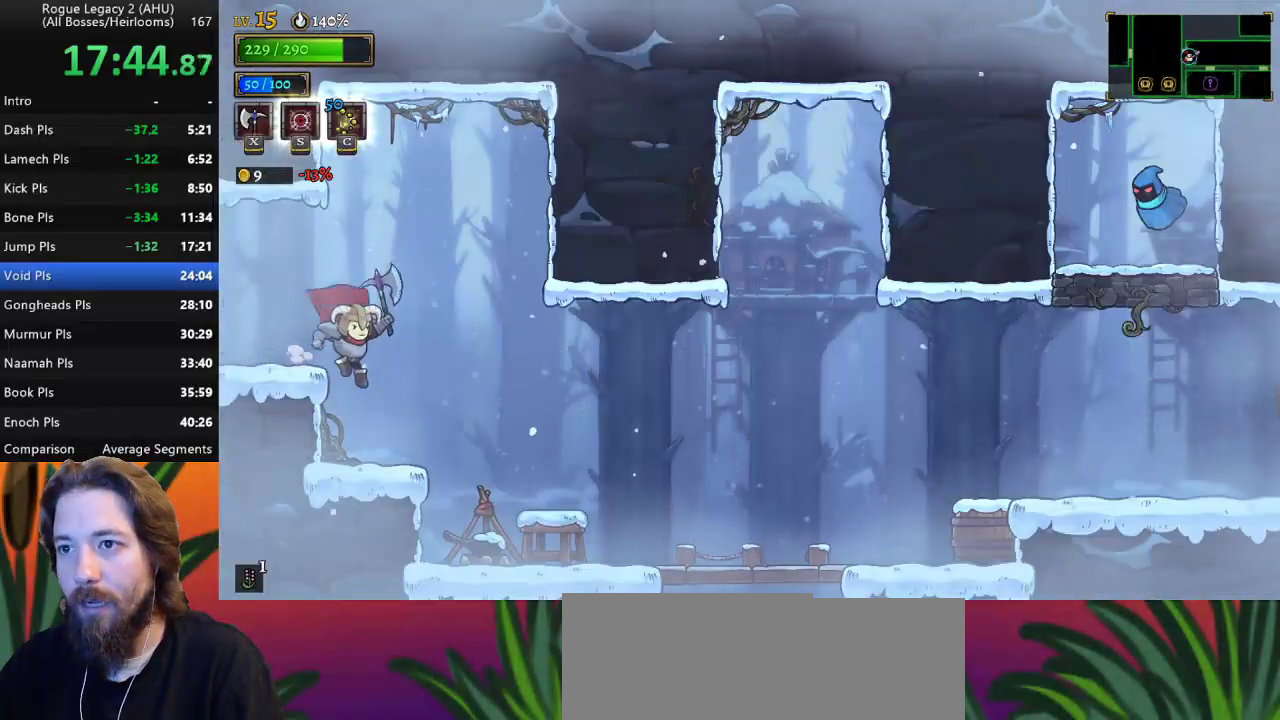
{"keys": ["right"], "events": [[133, "d", "down"], [317, "d", "up"]]}
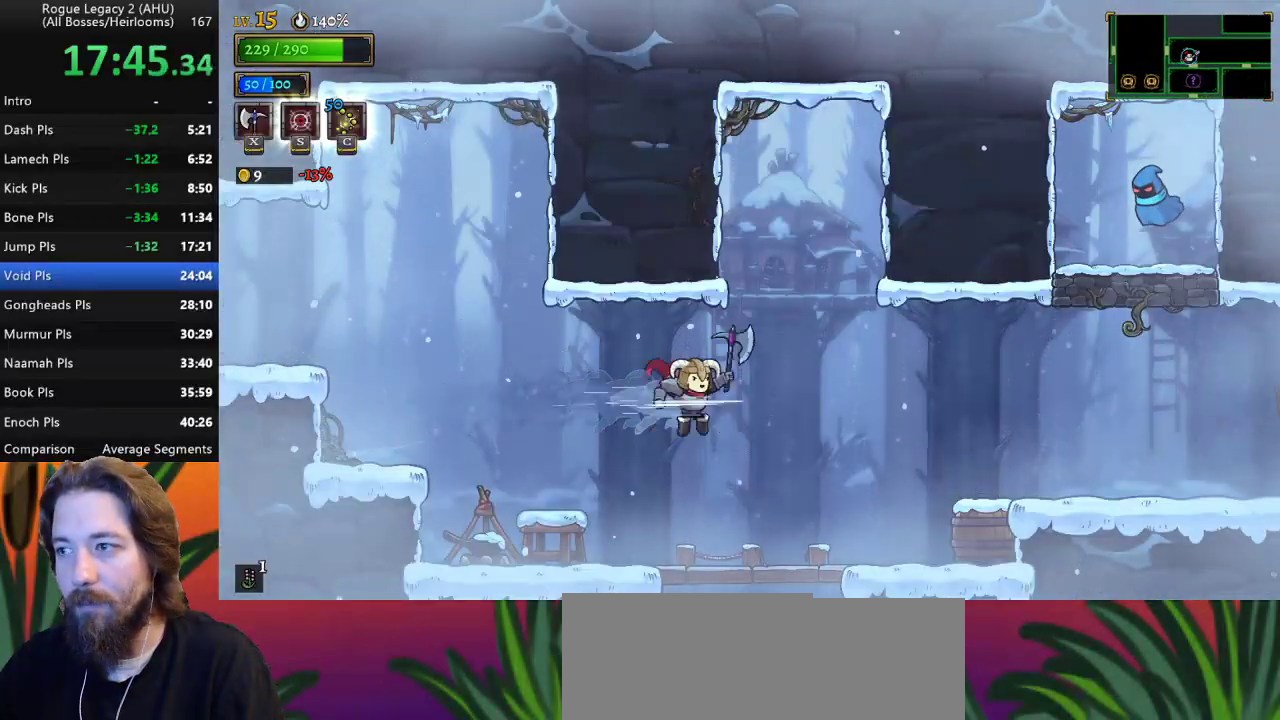
{"keys": ["d", "right", "z"], "events": [[383, "z", "down"], [483, "d", "down"]]}
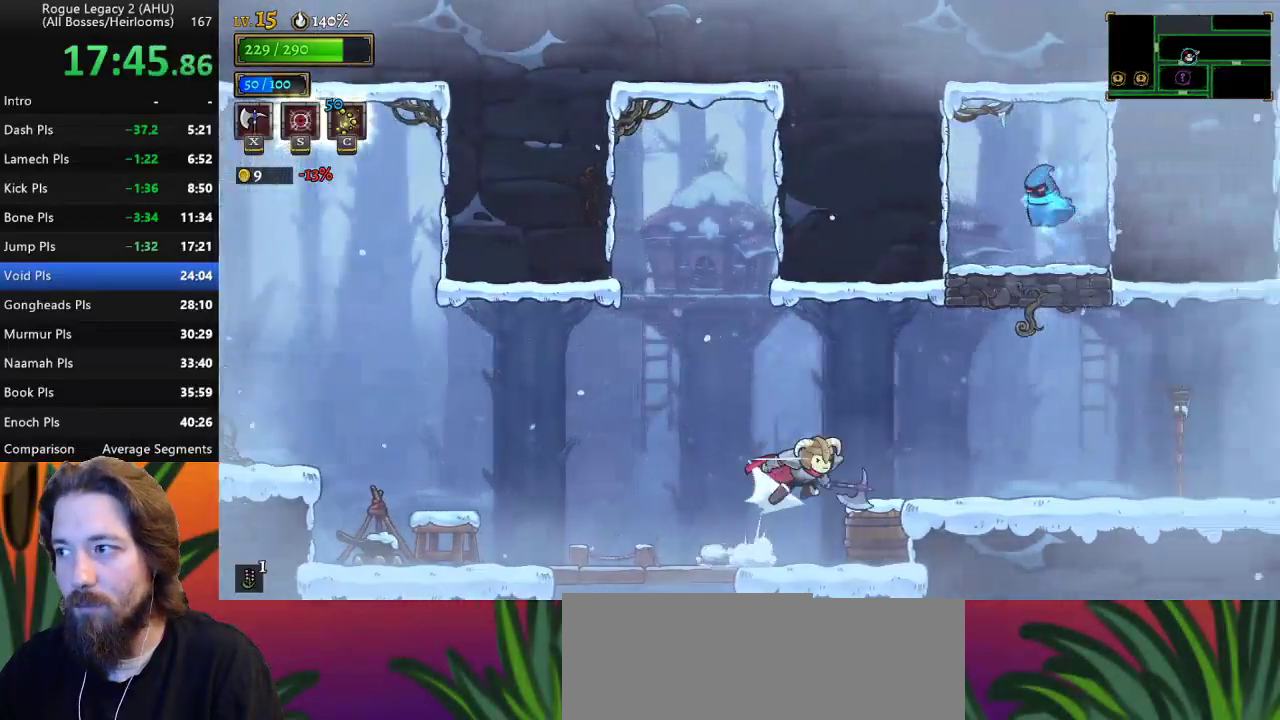
{"keys": ["right"], "events": [[33, "z", "up"], [117, "d", "up"]]}
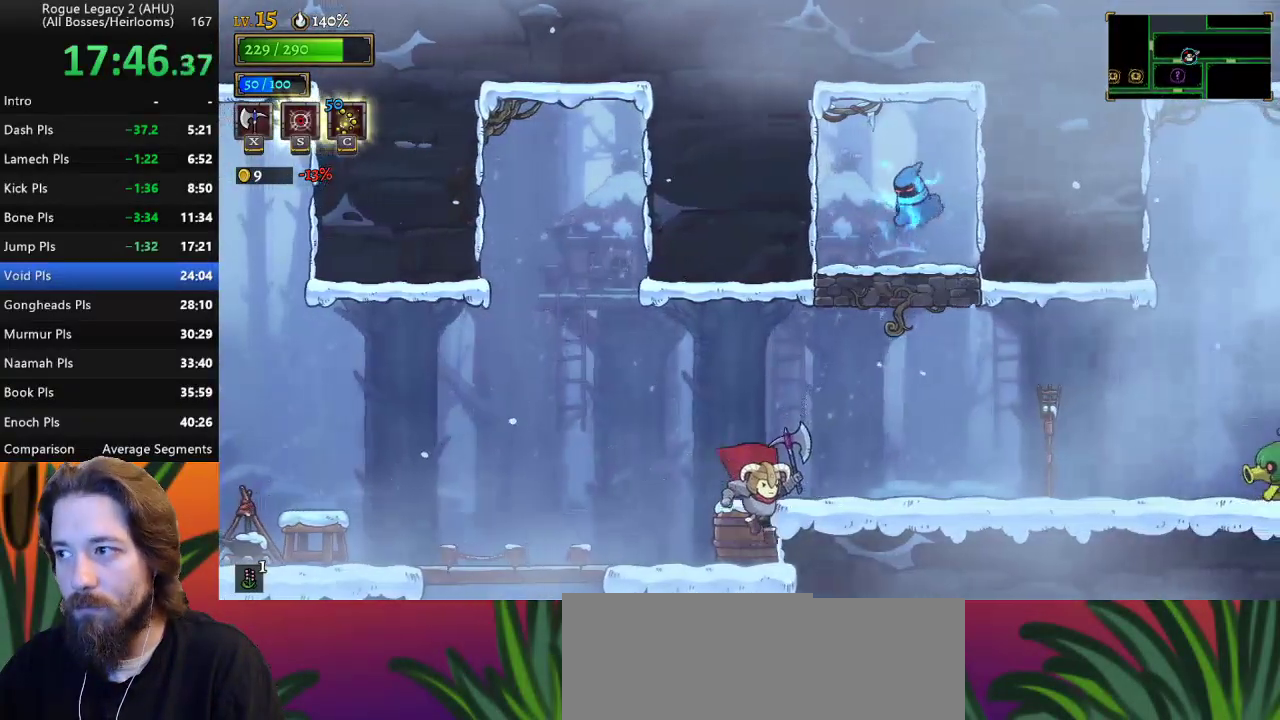
{"keys": ["right"], "events": [[233, "z", "down"], [317, "z", "up"]]}
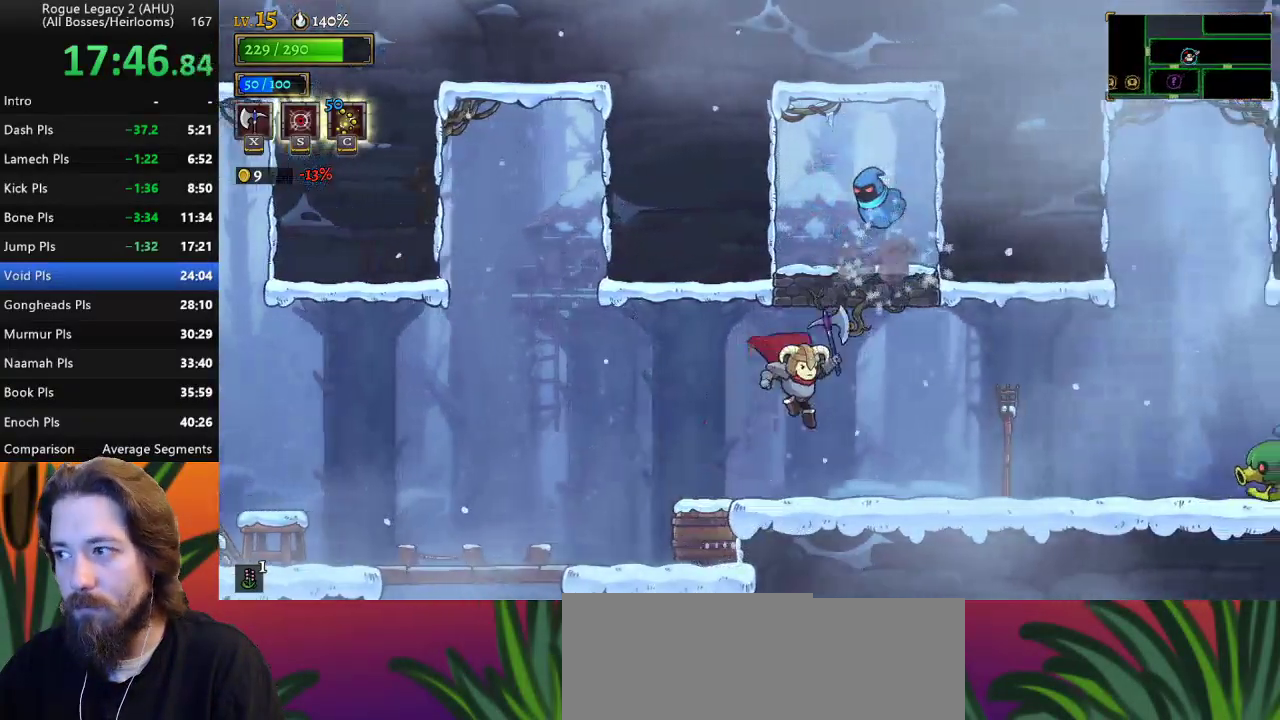
{"keys": ["right"], "events": []}
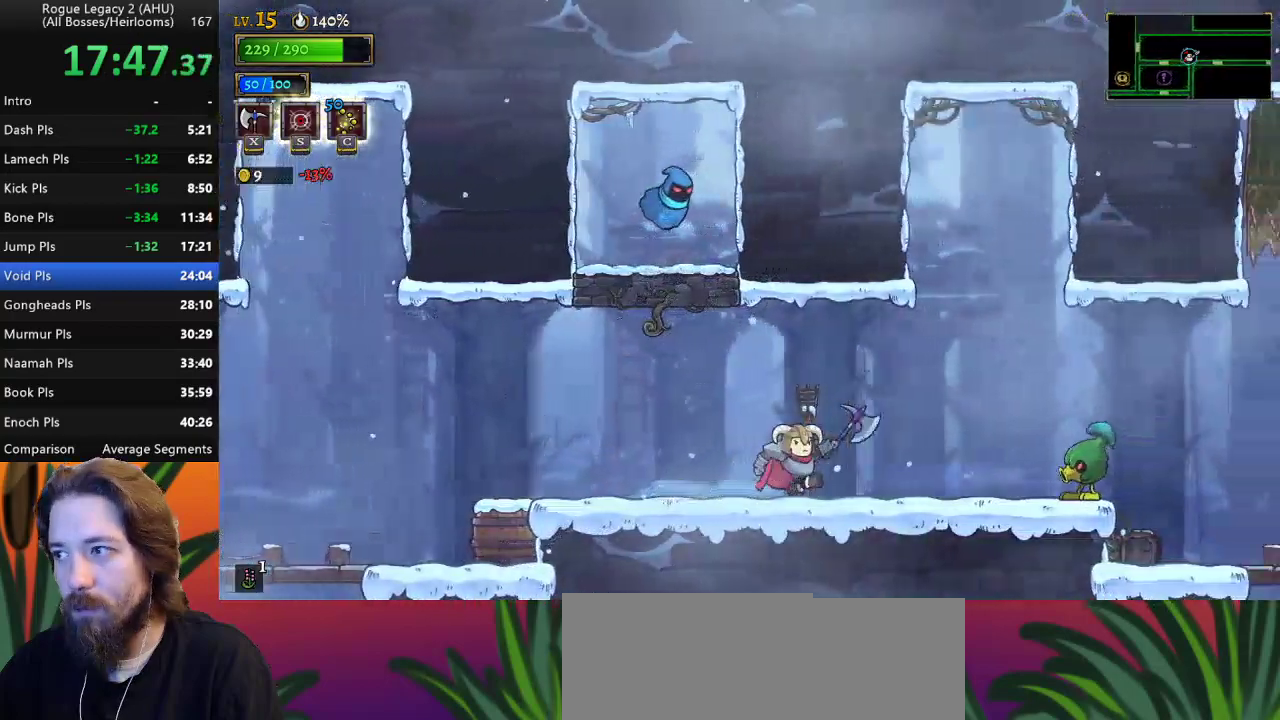
{"keys": ["right"], "events": [[67, "z", "down"], [217, "d", "down"], [217, "z", "up"], [350, "d", "up"]]}
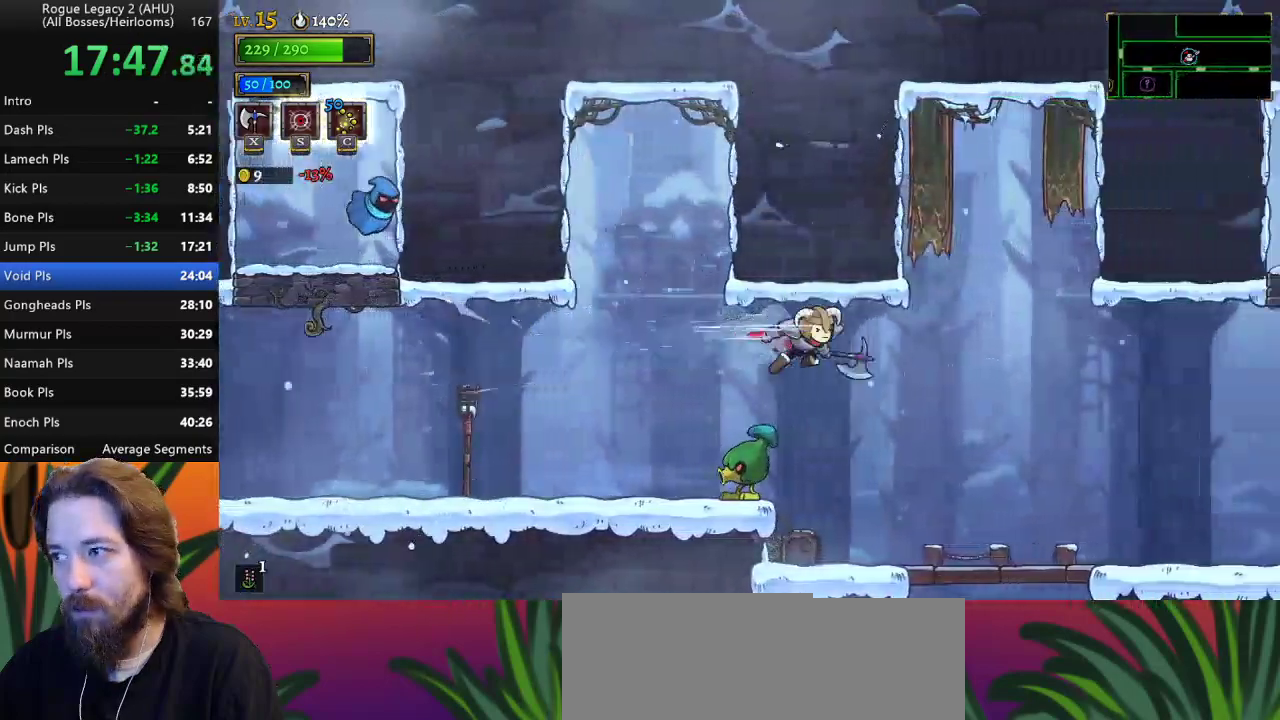
{"keys": ["right"], "events": []}
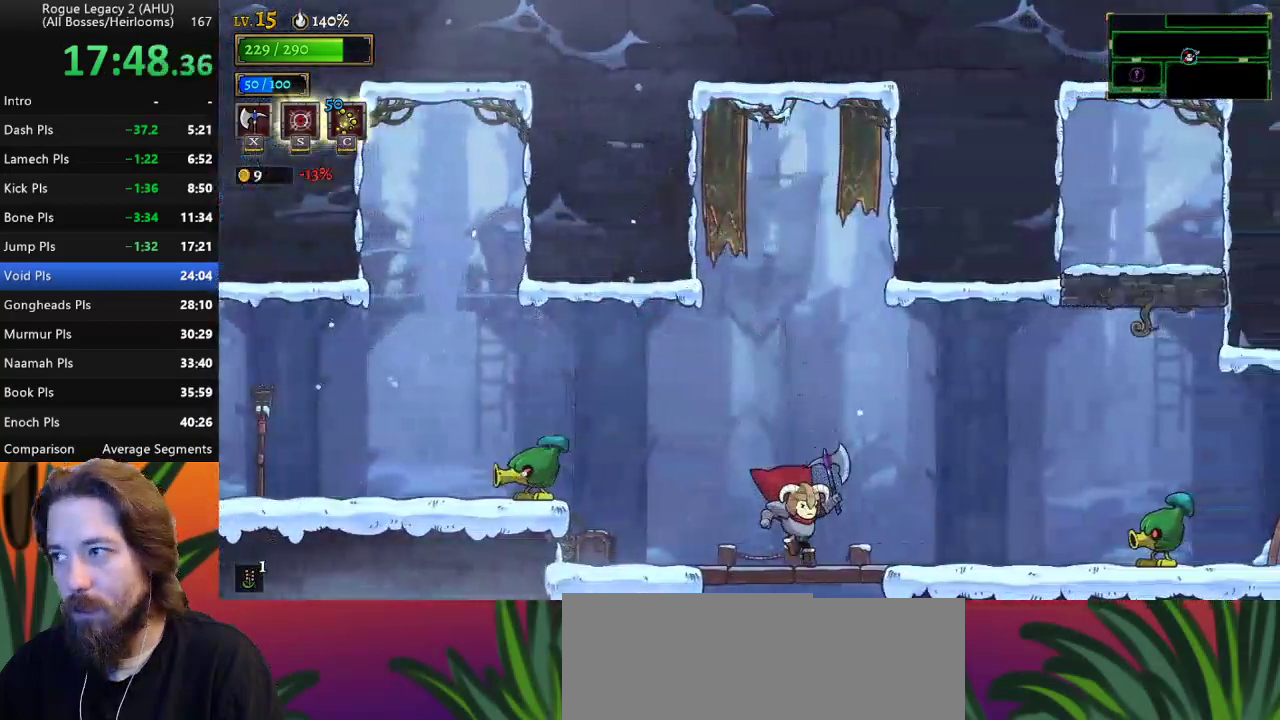
{"keys": ["d", "right"], "events": [[250, "z", "down"], [383, "d", "down"], [433, "z", "up"]]}
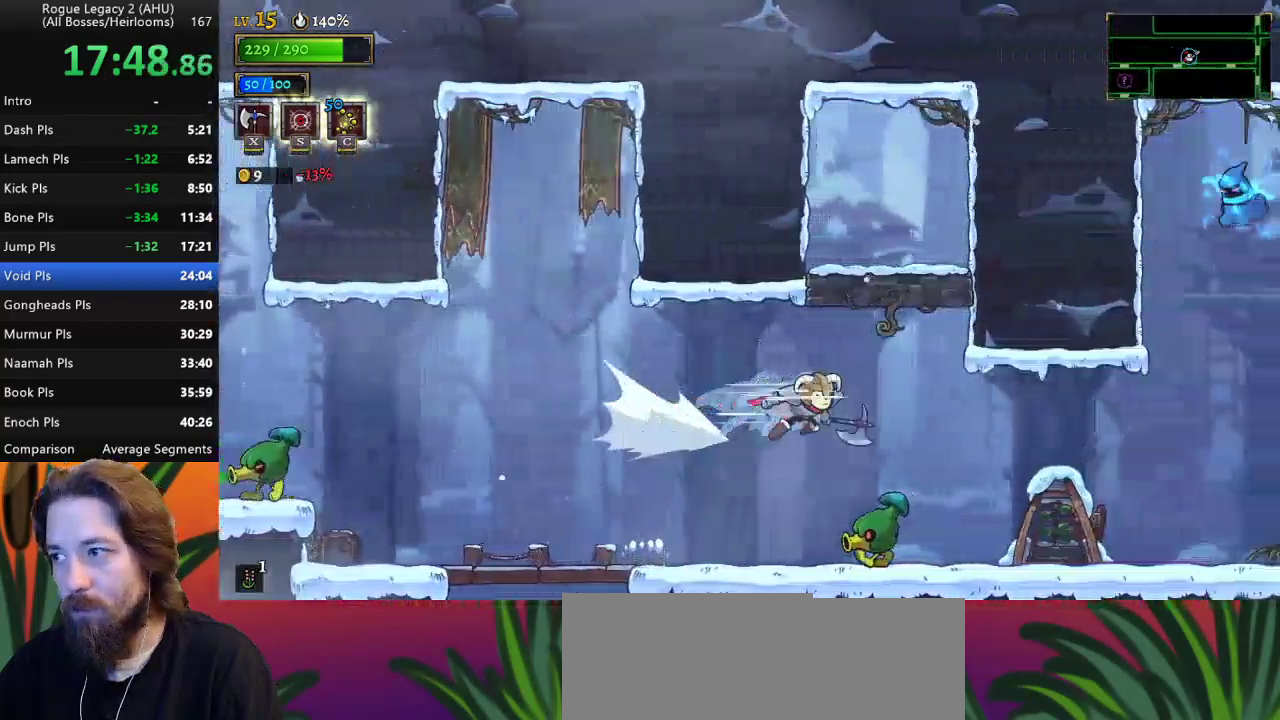
{"keys": ["right"], "events": [[33, "d", "up"]]}
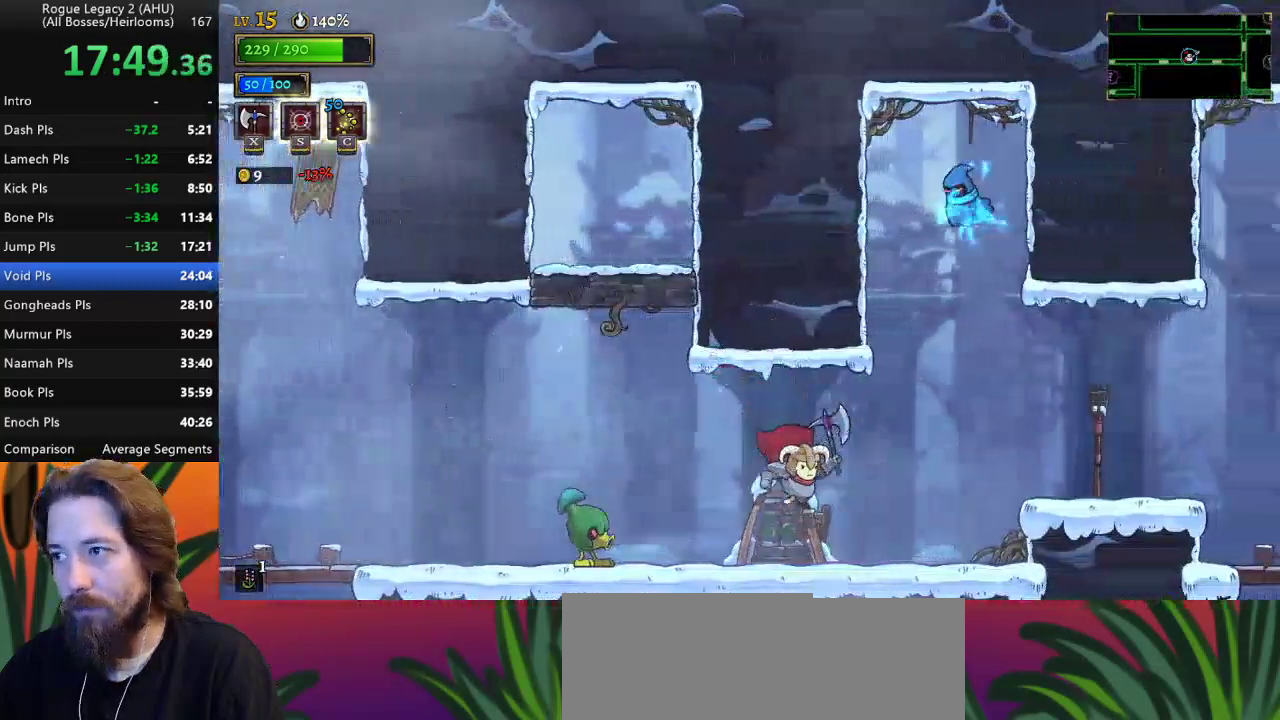
{"keys": ["right"], "events": [[367, "z", "down"], [467, "z", "up"]]}
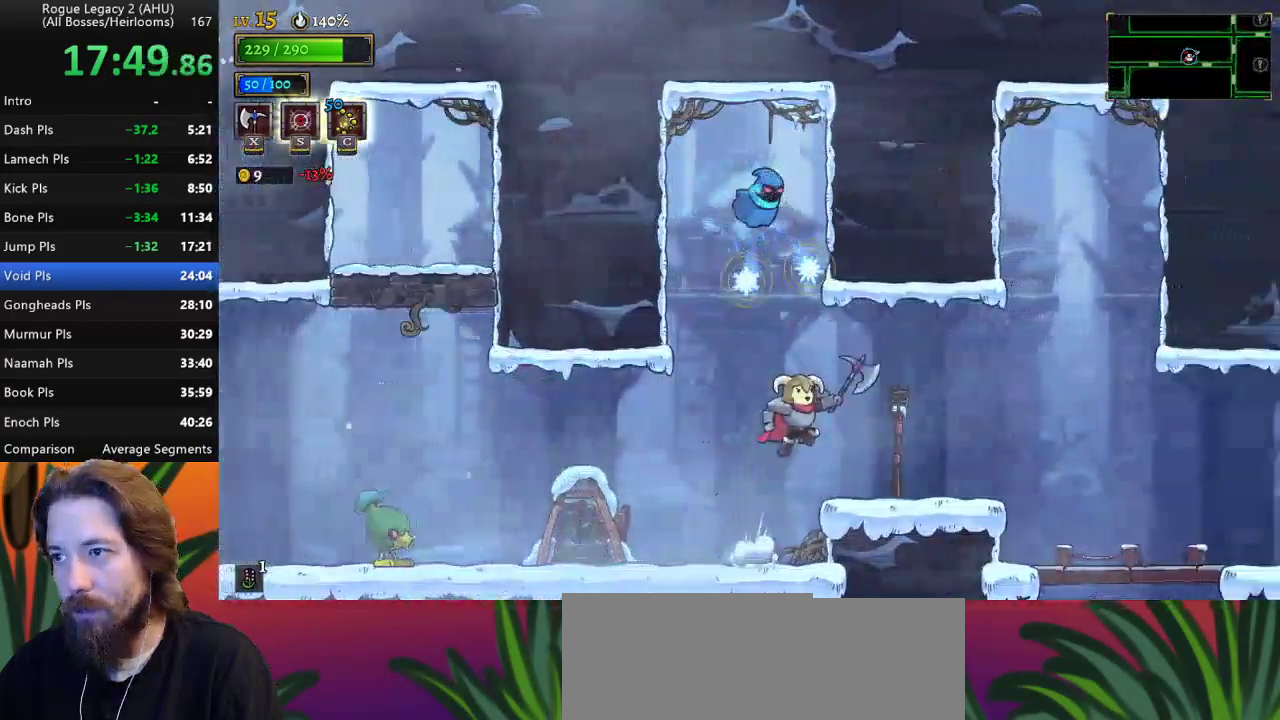
{"keys": ["right"], "events": [[100, "d", "down"], [250, "d", "up"]]}
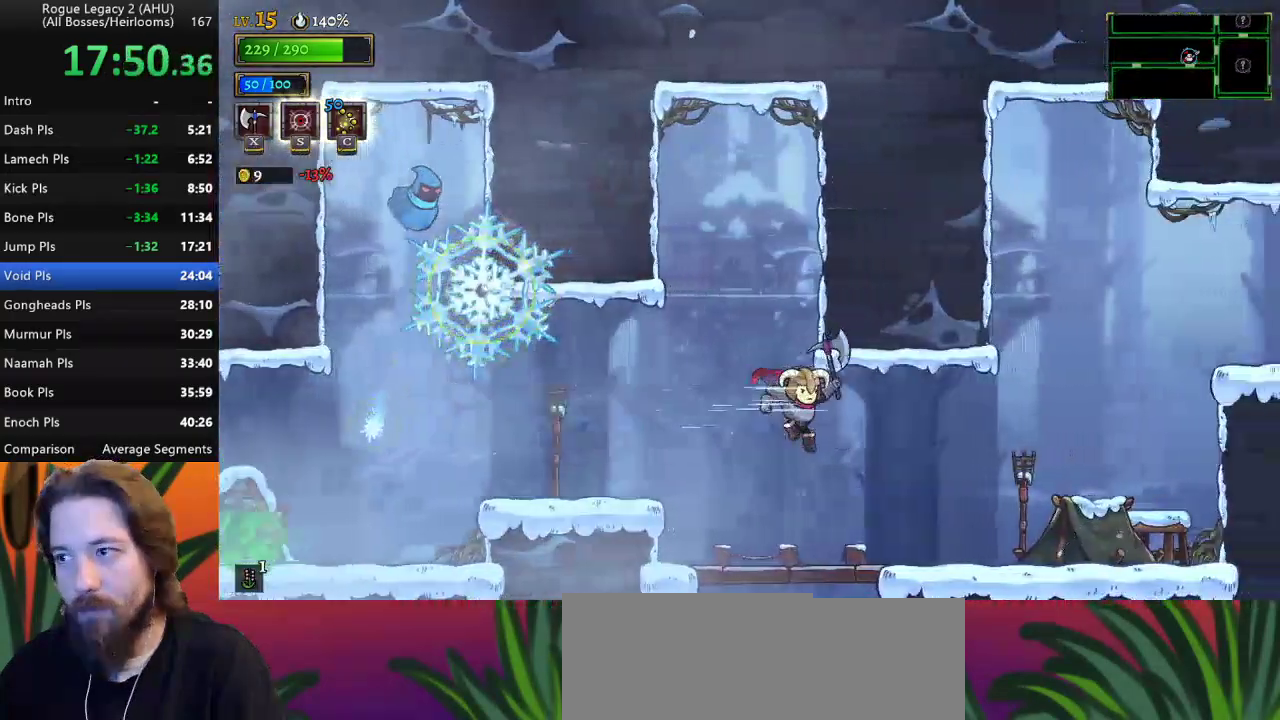
{"keys": ["right", "z"], "events": [[400, "z", "down"]]}
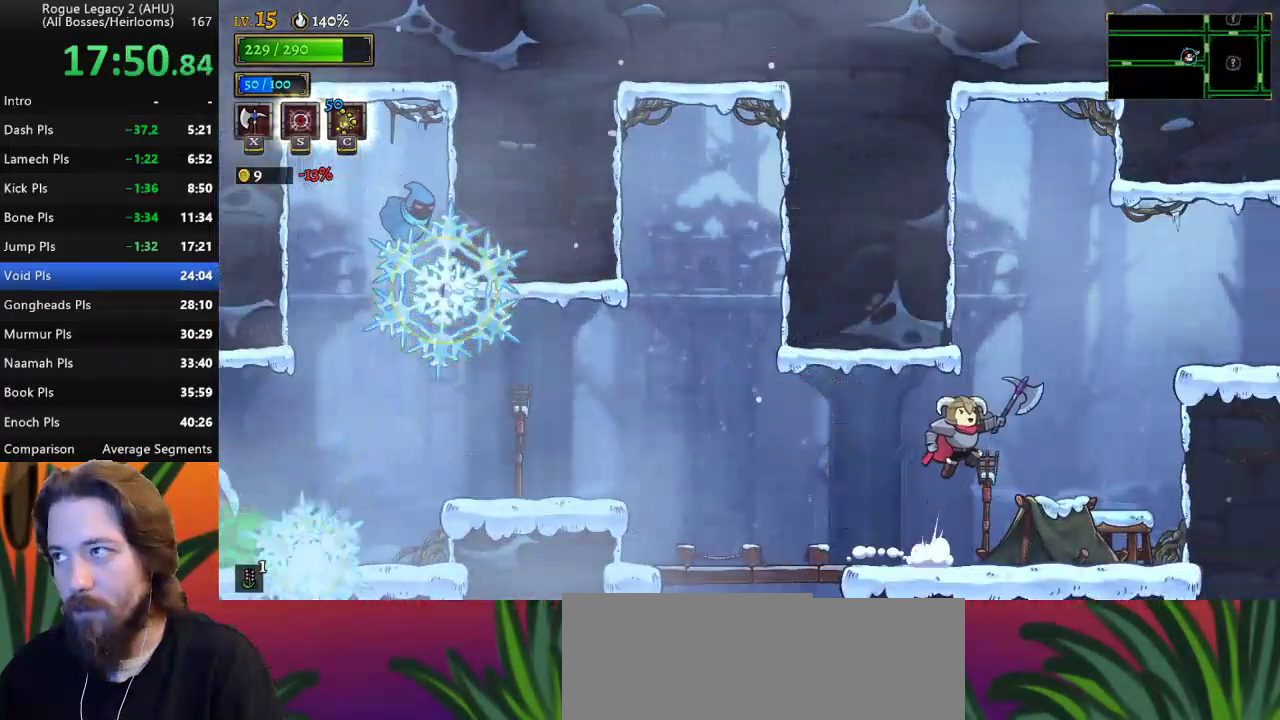
{"keys": ["d", "right"], "events": [[283, "d", "down"], [317, "z", "up"]]}
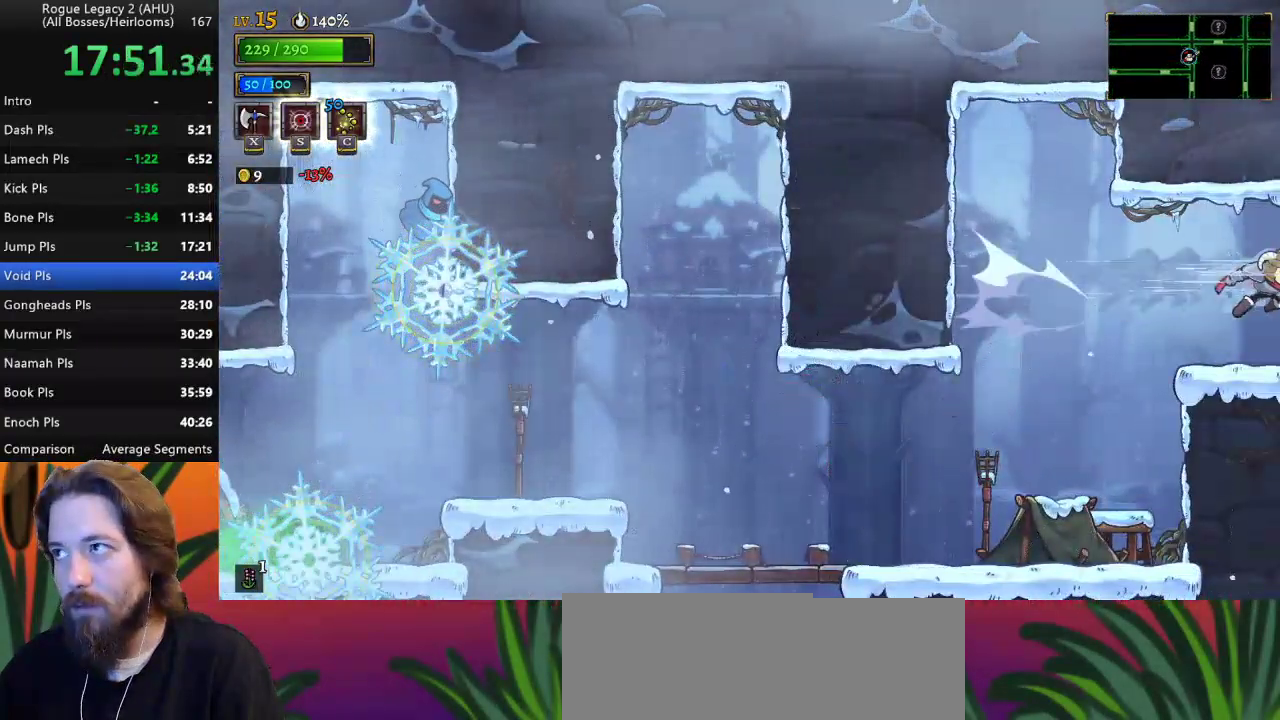
{"keys": ["right"], "events": [[17, "d", "up"]]}
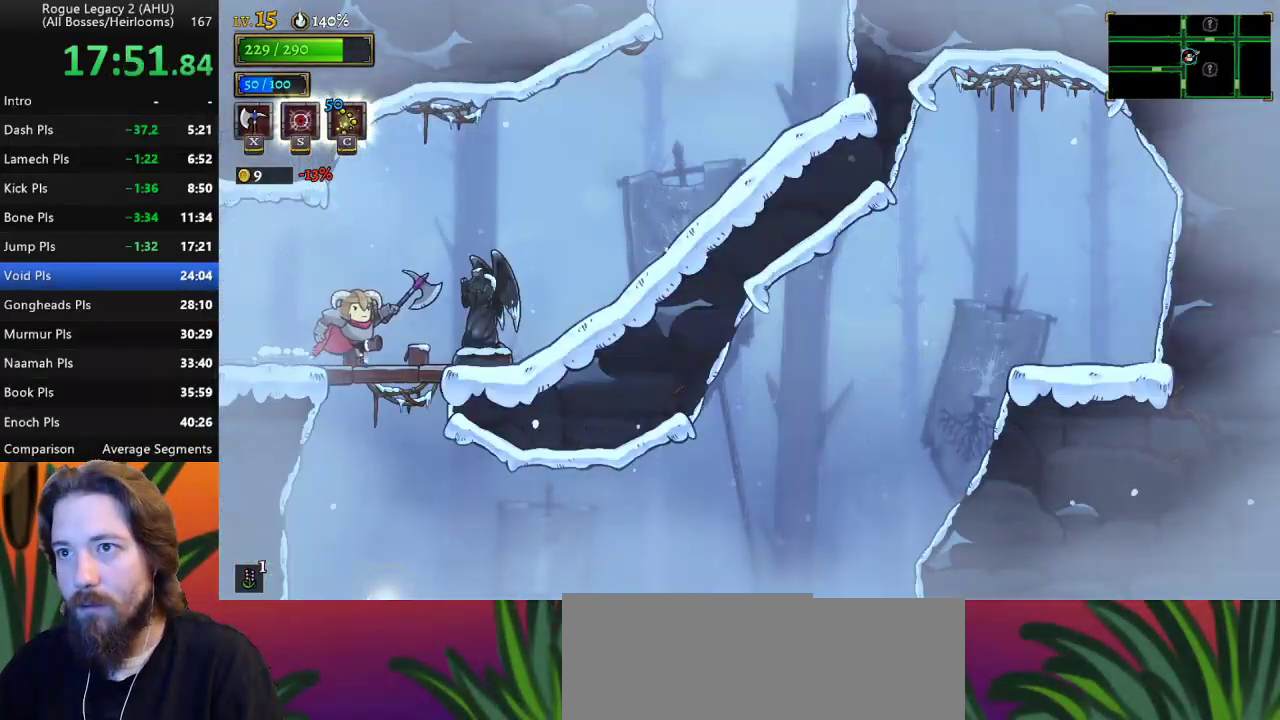
{"keys": ["right"], "events": [[67, "d", "down"], [267, "d", "up"]]}
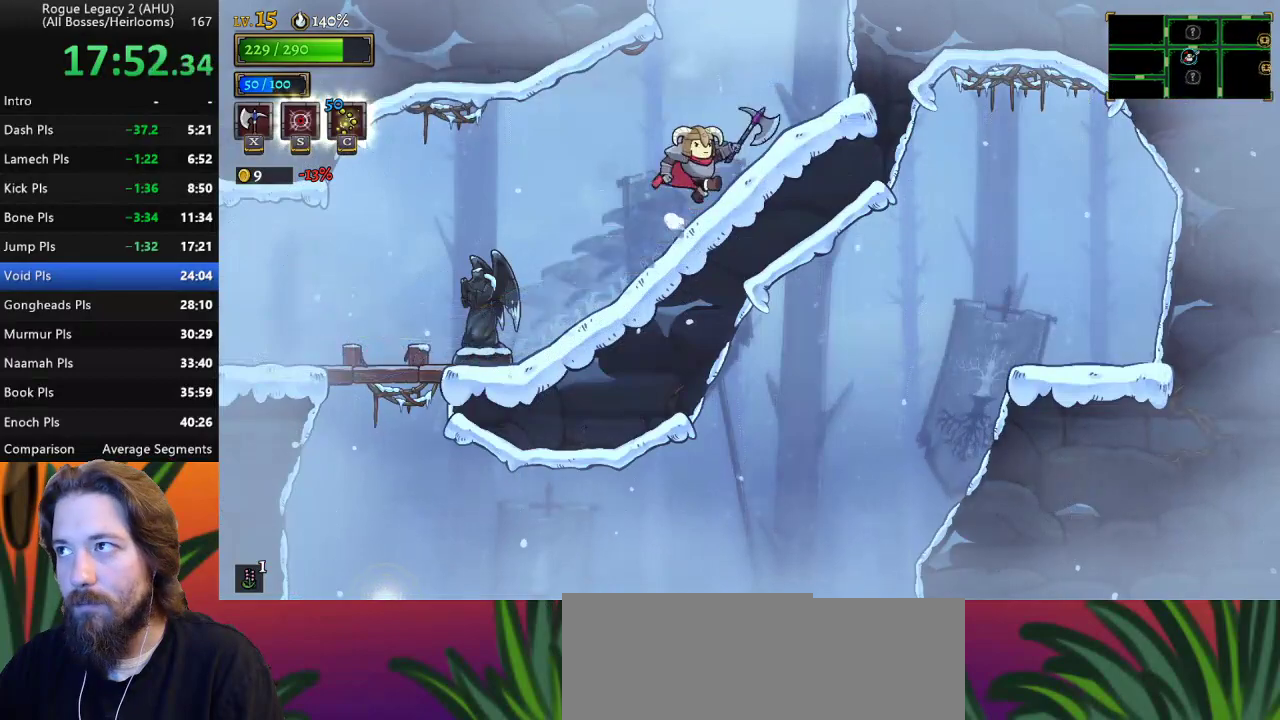
{"keys": [], "events": [[233, "right", "up"], [233, "z", "down"], [417, "z", "up"]]}
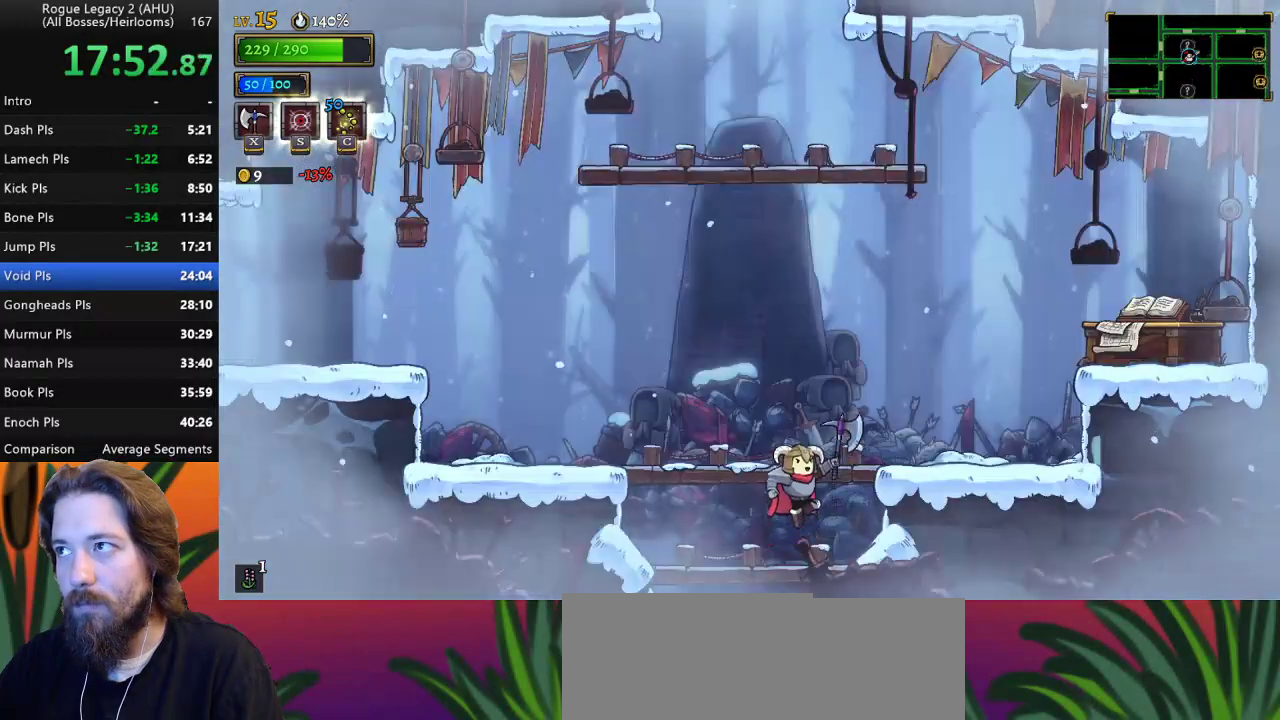
{"keys": [], "events": []}